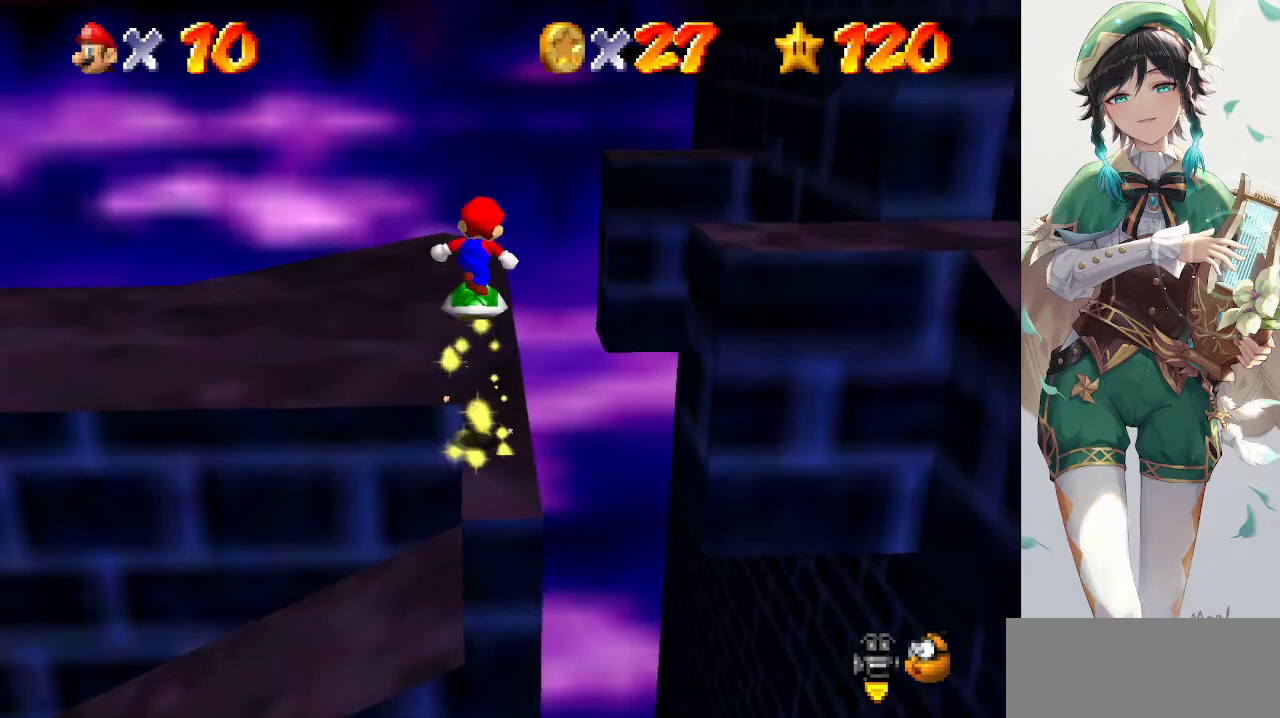
Gameplay with a controller (Nintendo layout); each line is a JSON object with the inputs held at the frame after it. "events" lists button and stick changes between this image and that frame as [ms after this image, input, new state], when the widget could be followed in between. Not read: L3 R3.
{"buttons": ["C_LEFT"], "left_stick": "center", "events": [[100, "left_stick", "up-left"], [167, "A", "up"], [267, "C_LEFT", "down"], [333, "C_LEFT", "up"], [333, "left_stick", "center"], [400, "C_LEFT", "down"]]}
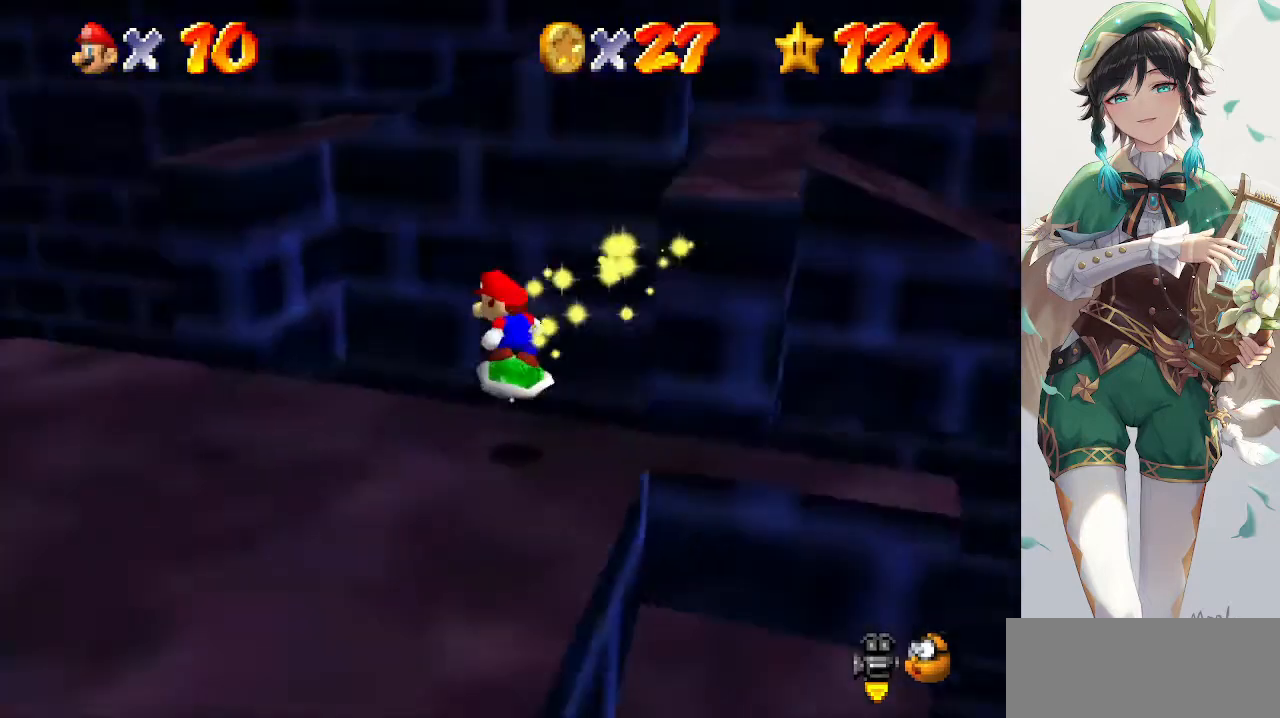
{"buttons": [], "left_stick": "down-right", "events": [[33, "C_LEFT", "up"], [100, "left_stick", "down"], [300, "A", "down"], [300, "left_stick", "center"], [433, "A", "up"], [467, "left_stick", "down-right"]]}
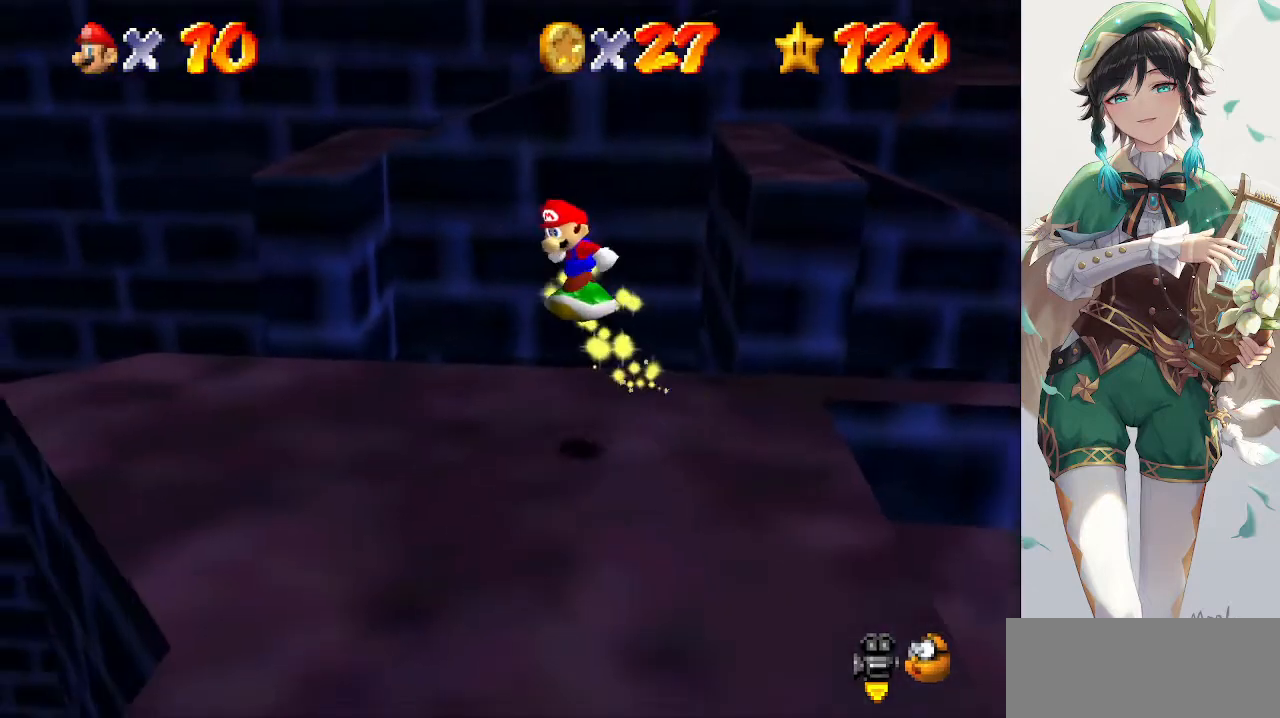
{"buttons": ["A"], "left_stick": "center", "events": [[100, "left_stick", "center"], [433, "A", "down"]]}
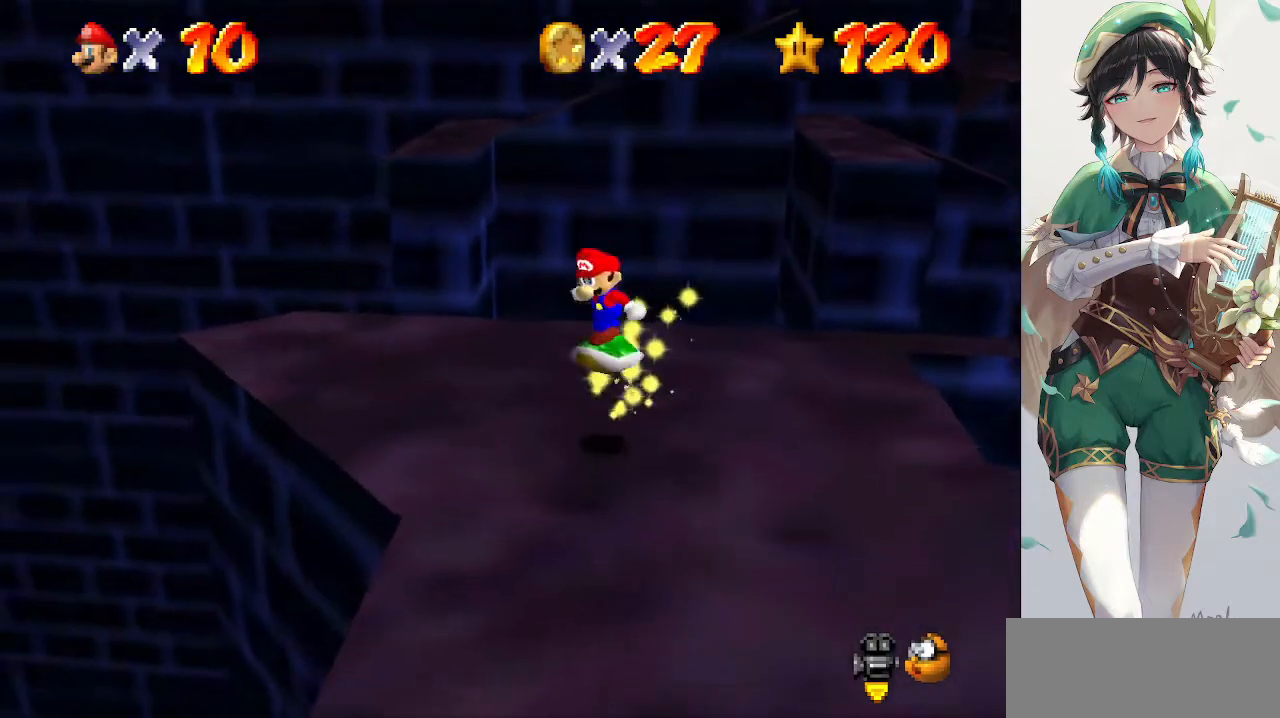
{"buttons": [], "left_stick": "right", "events": [[33, "left_stick", "right"], [67, "A", "up"], [233, "C_LEFT", "down"], [333, "C_LEFT", "up"]]}
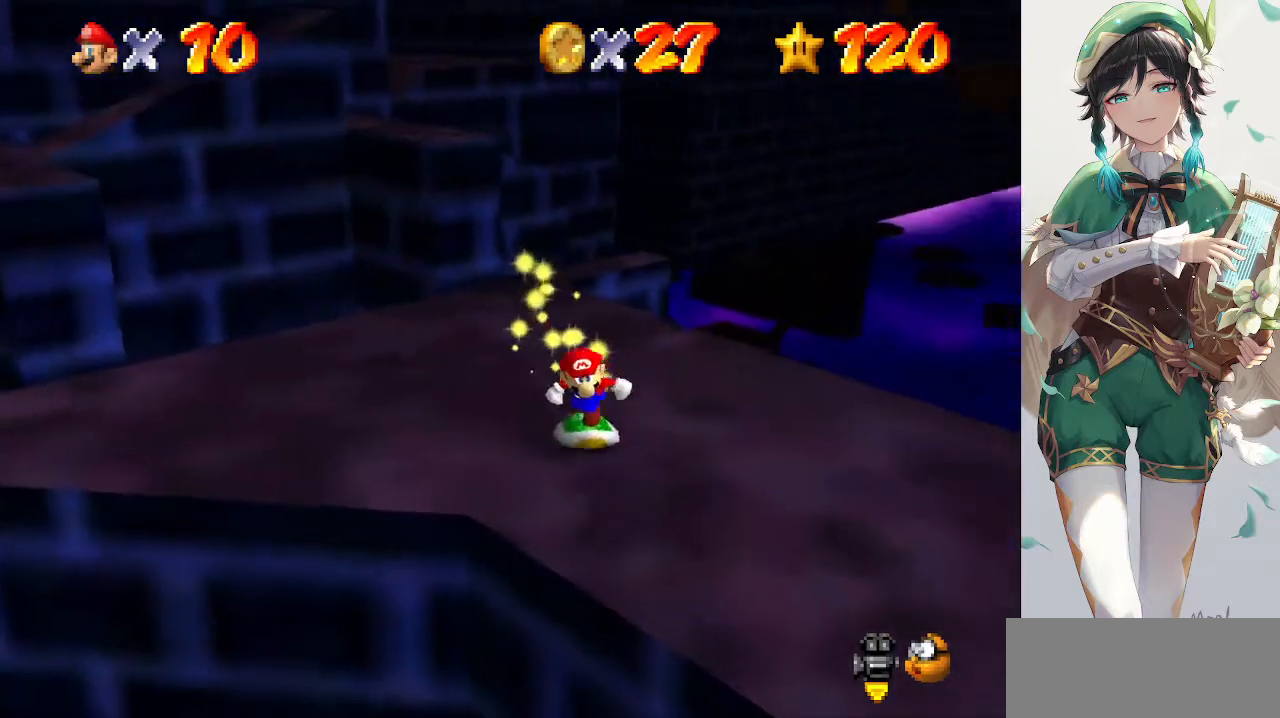
{"buttons": [], "left_stick": "up", "events": [[267, "left_stick", "up-right"], [433, "left_stick", "up"]]}
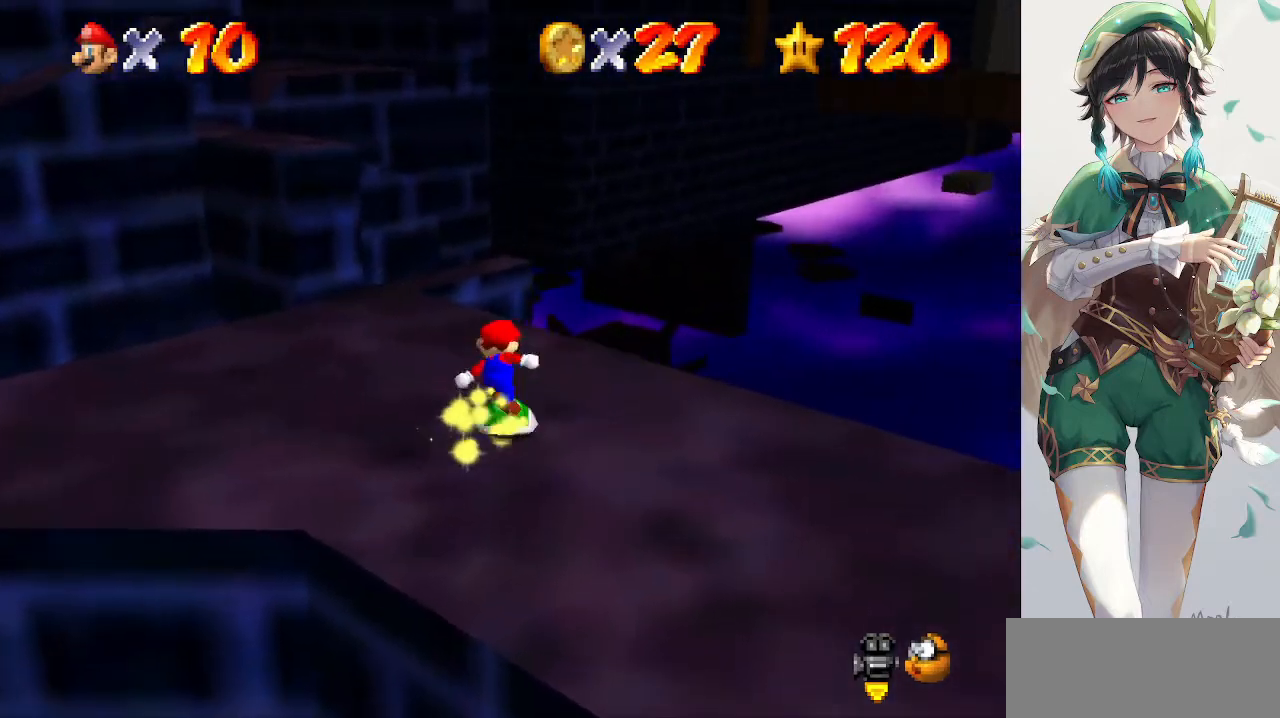
{"buttons": [], "left_stick": "up-left", "events": [[33, "left_stick", "up-left"]]}
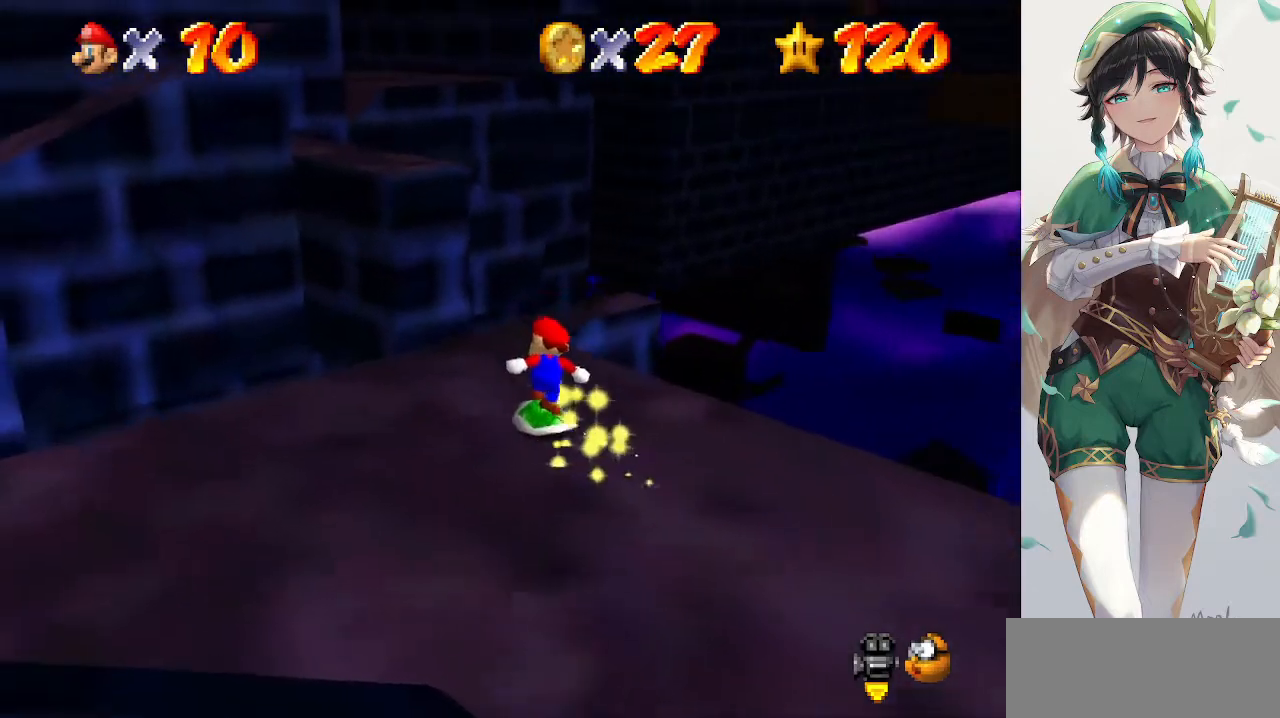
{"buttons": ["A"], "left_stick": "up-left", "events": [[400, "A", "down"]]}
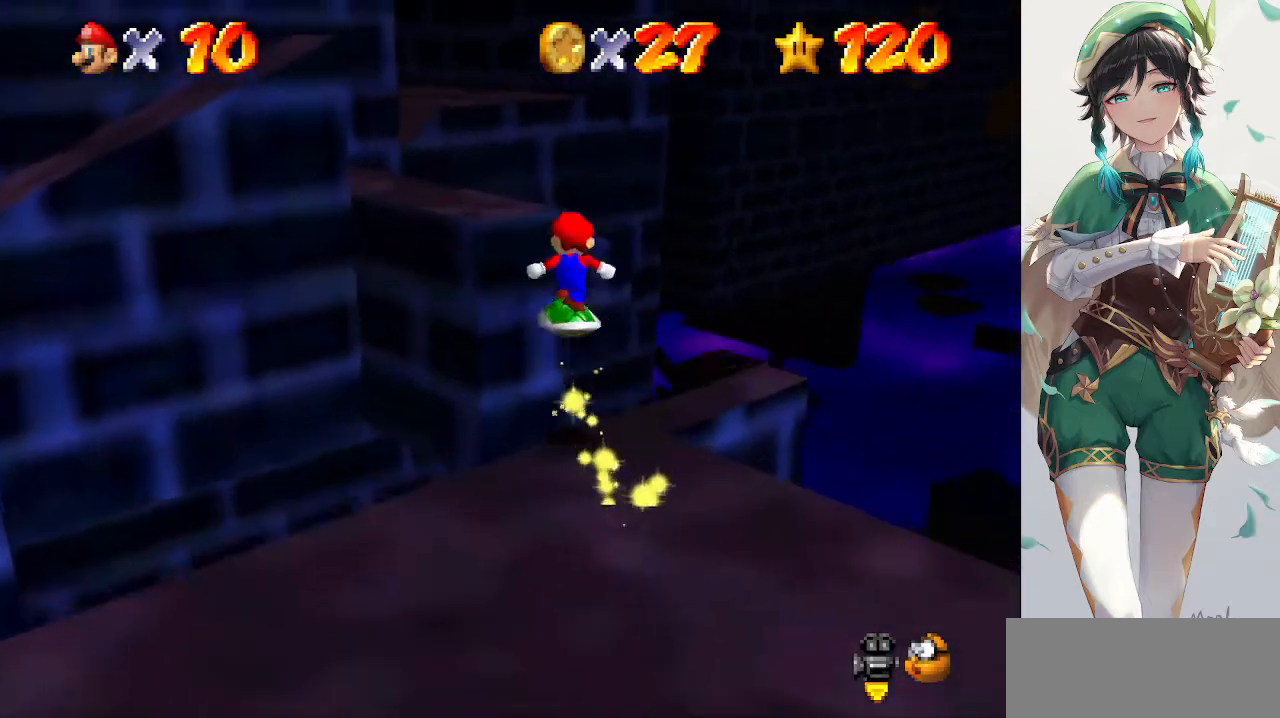
{"buttons": [], "left_stick": "center", "events": [[233, "left_stick", "down-left"], [367, "A", "up"], [467, "left_stick", "center"]]}
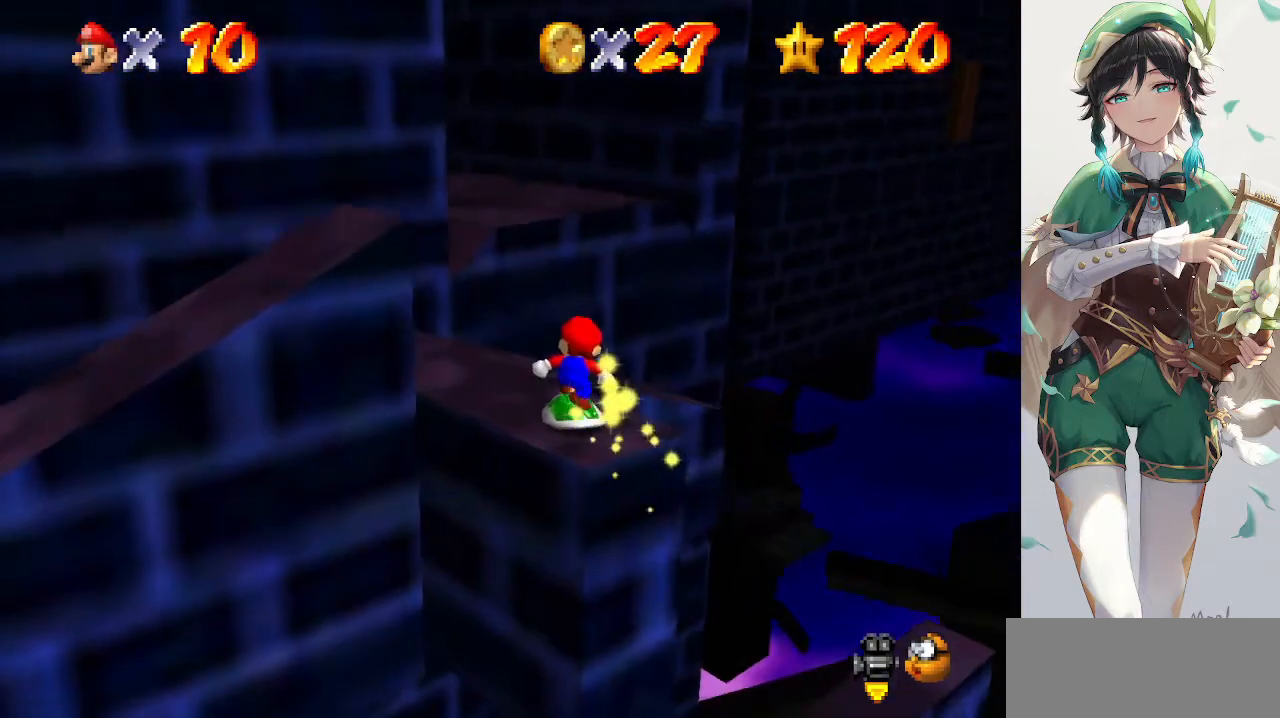
{"buttons": ["C_RIGHT"], "left_stick": "down", "events": [[67, "A", "down"], [133, "left_stick", "down"], [333, "A", "up"], [500, "C_RIGHT", "down"]]}
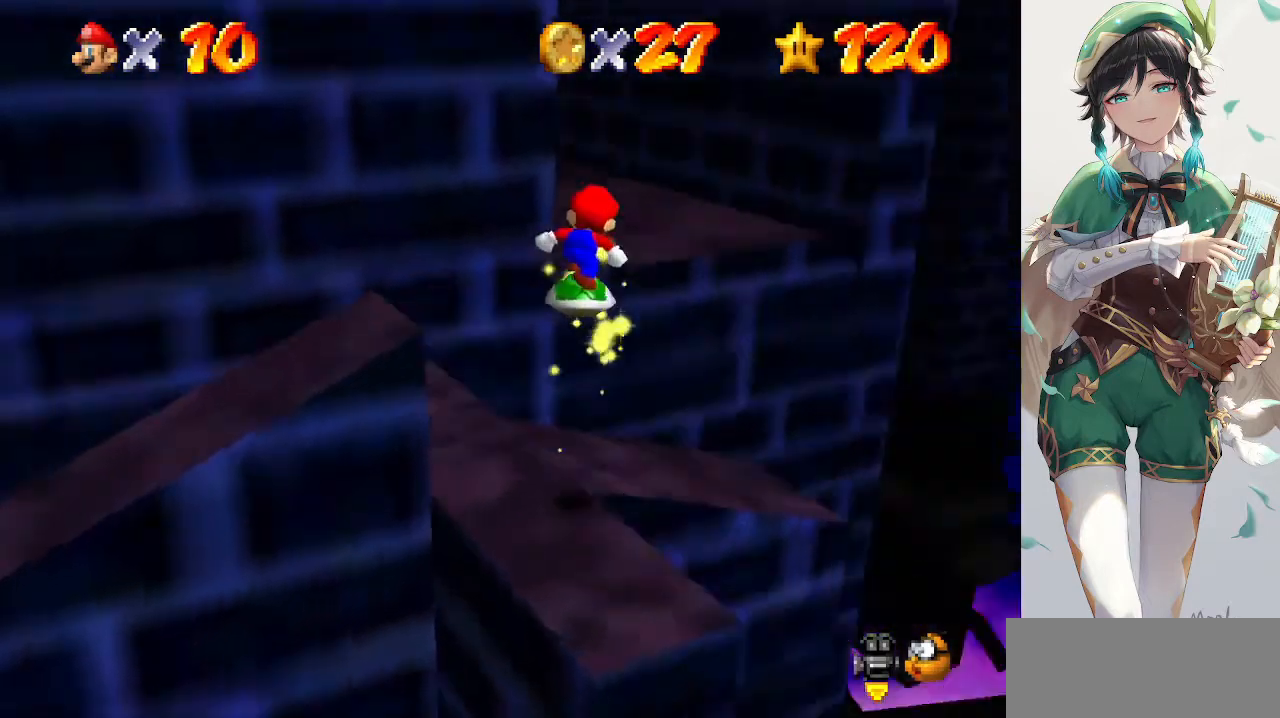
{"buttons": [], "left_stick": "up-left", "events": [[100, "C_RIGHT", "up"], [200, "left_stick", "center"], [367, "left_stick", "up-left"]]}
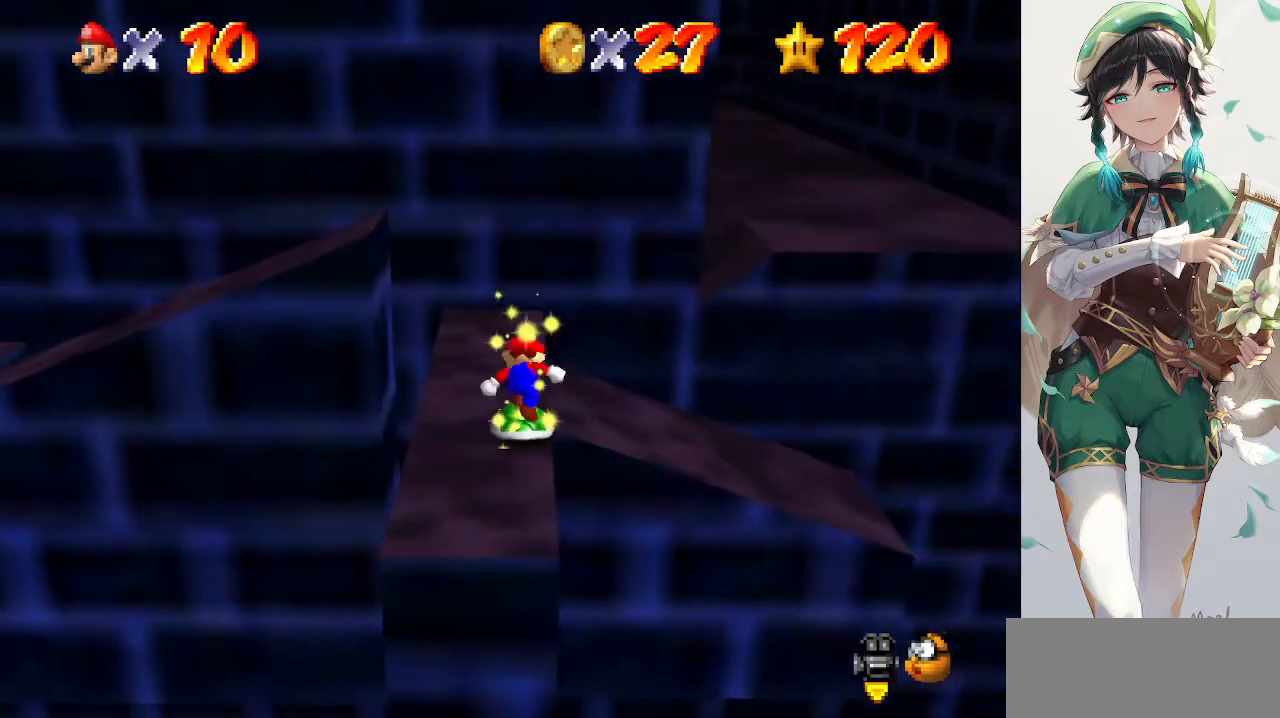
{"buttons": [], "left_stick": "up-right", "events": [[267, "left_stick", "up-right"]]}
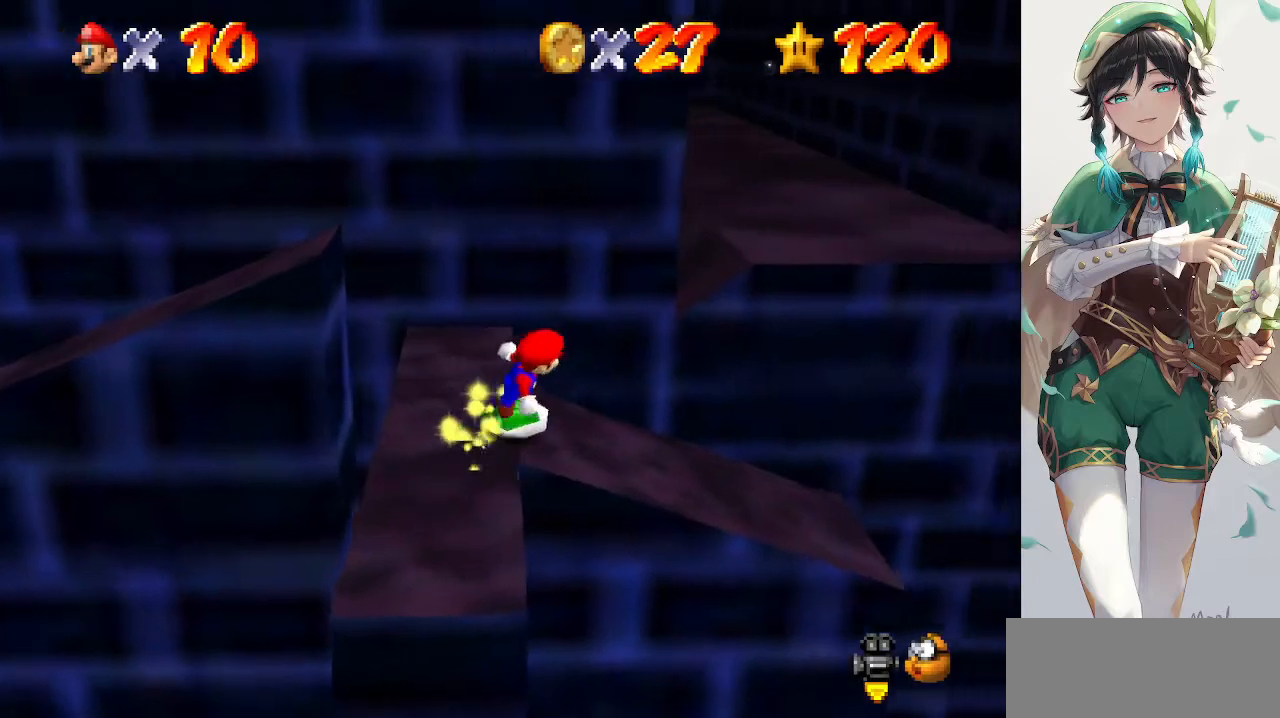
{"buttons": ["A"], "left_stick": "up-right", "events": [[500, "A", "down"]]}
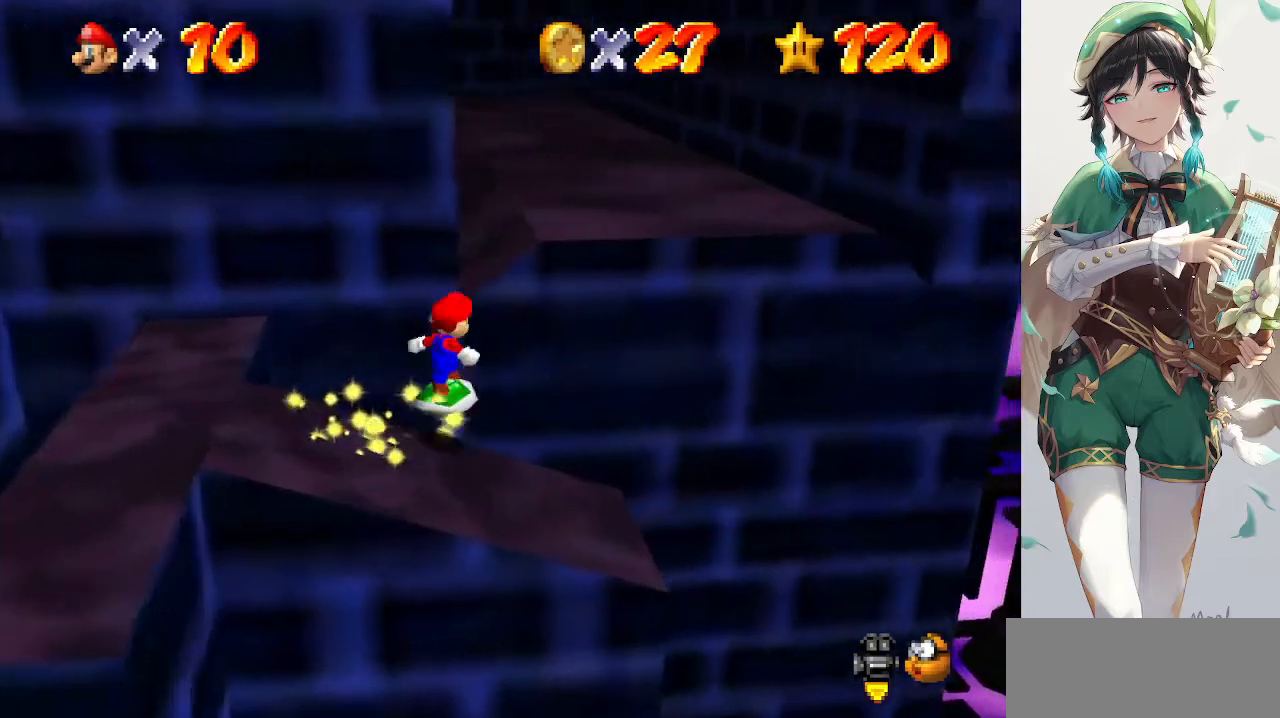
{"buttons": ["A"], "left_stick": "up", "events": [[233, "left_stick", "up"]]}
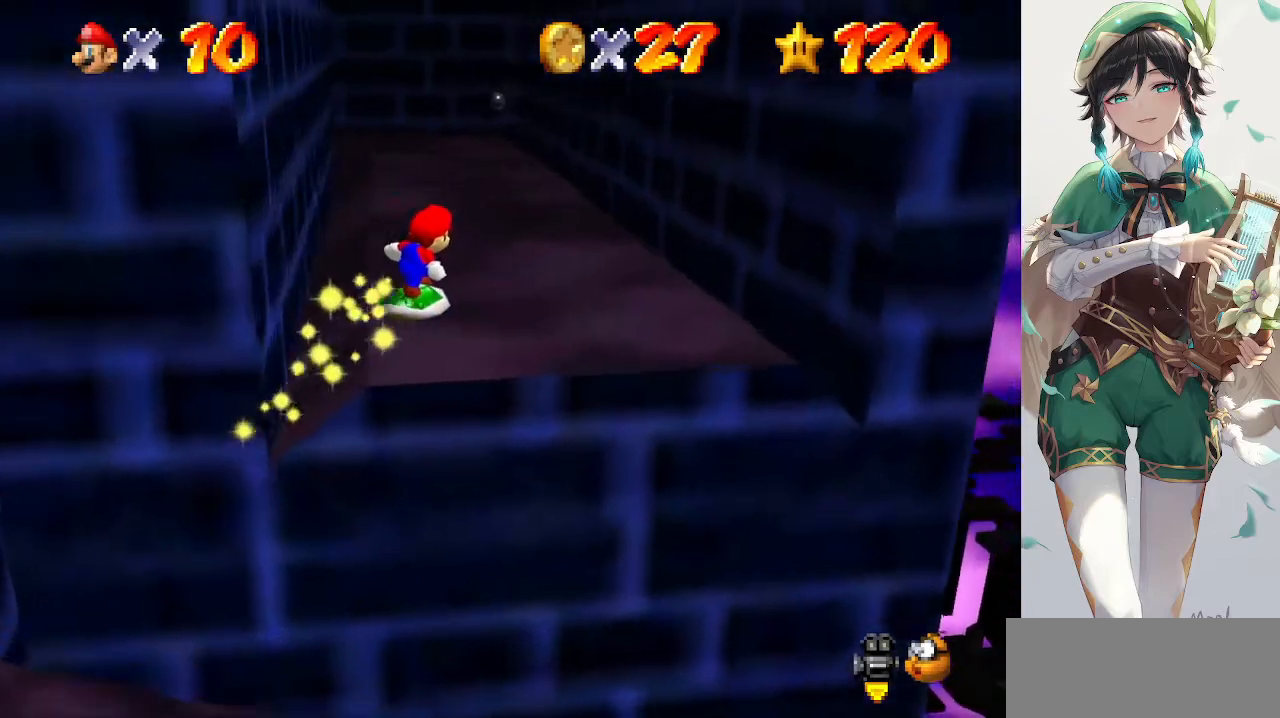
{"buttons": ["C_UP"], "left_stick": "up", "events": [[100, "A", "up"], [500, "C_UP", "down"]]}
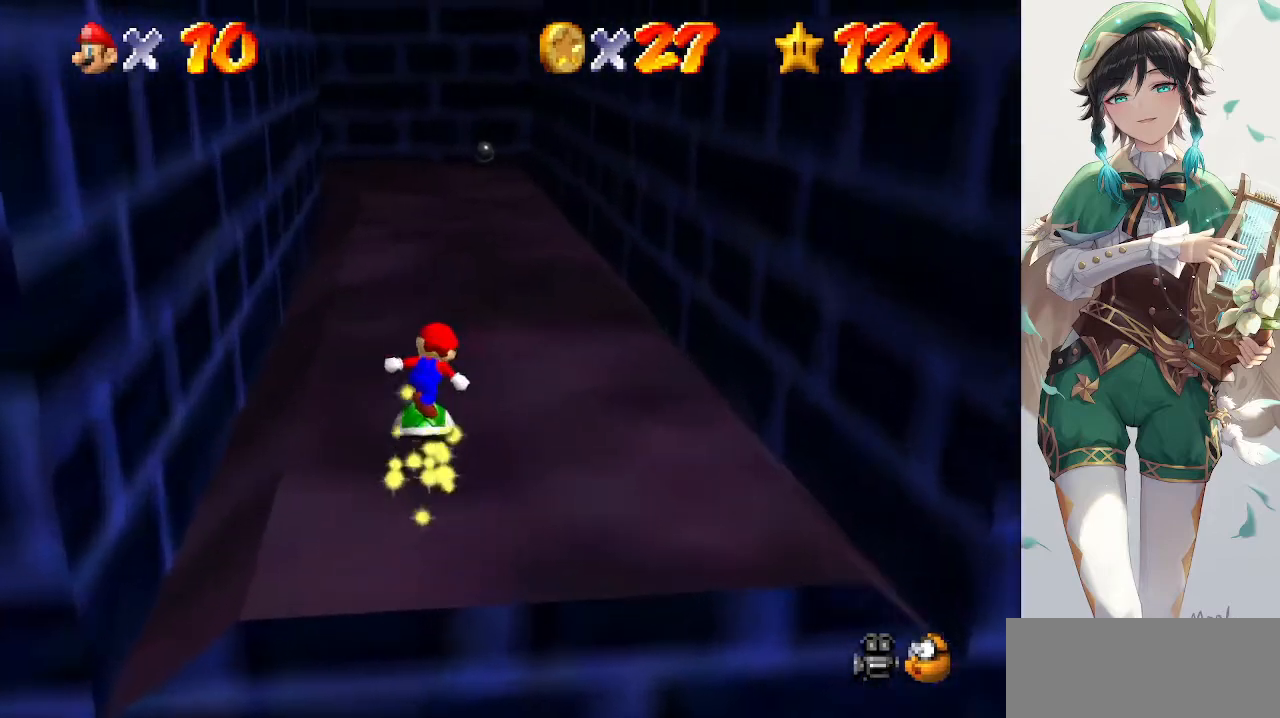
{"buttons": [], "left_stick": "up", "events": [[67, "C_UP", "up"]]}
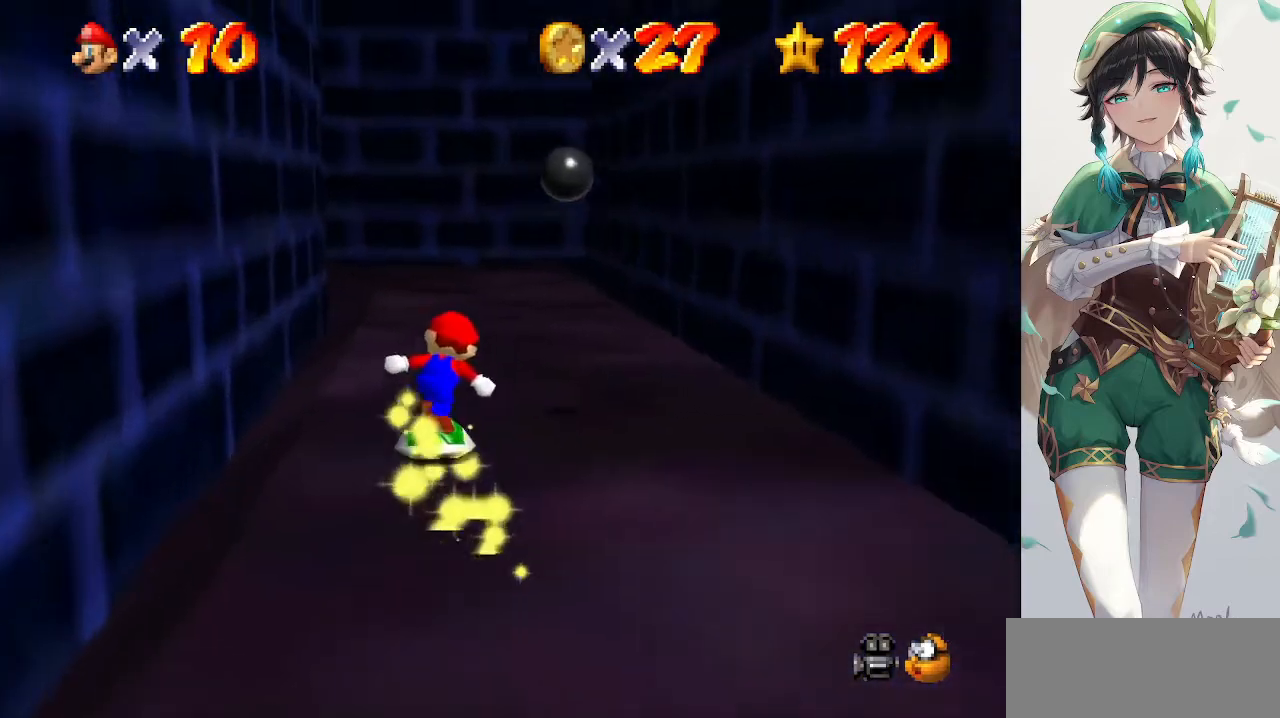
{"buttons": ["C_RIGHT"], "left_stick": "up", "events": [[467, "C_RIGHT", "down"]]}
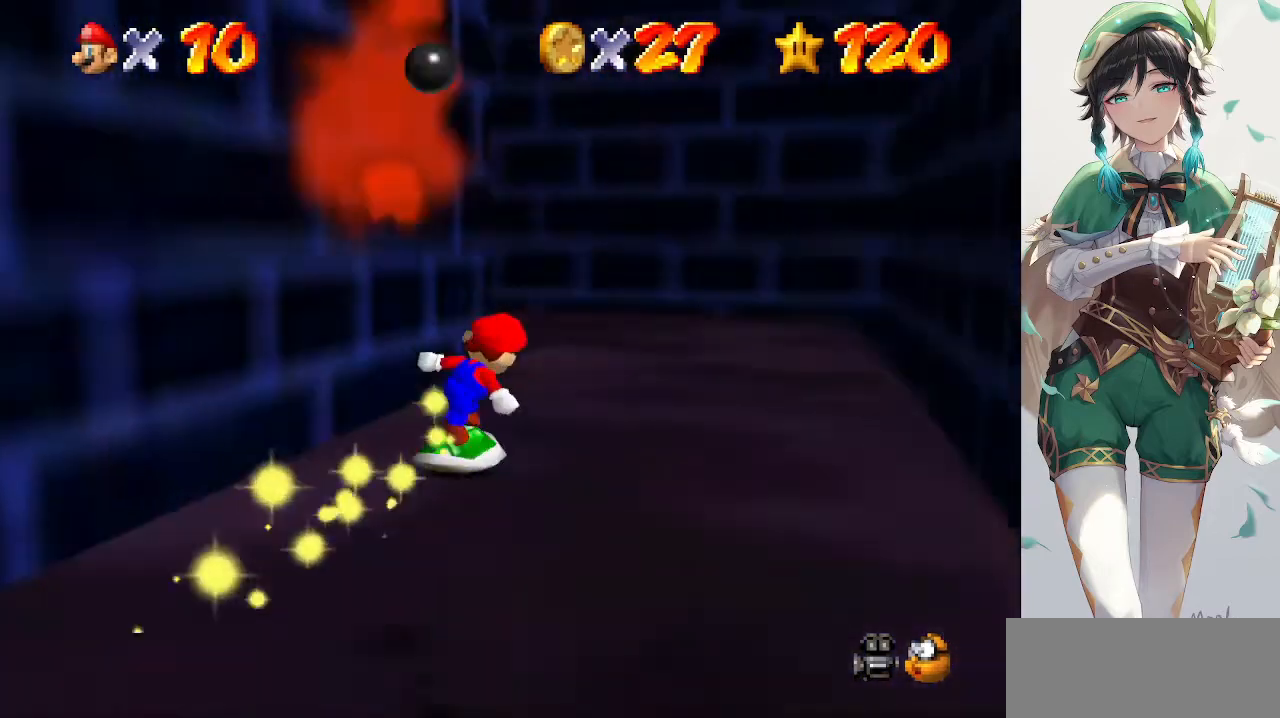
{"buttons": [], "left_stick": "up-right", "events": [[33, "left_stick", "up-right"], [67, "C_RIGHT", "up"]]}
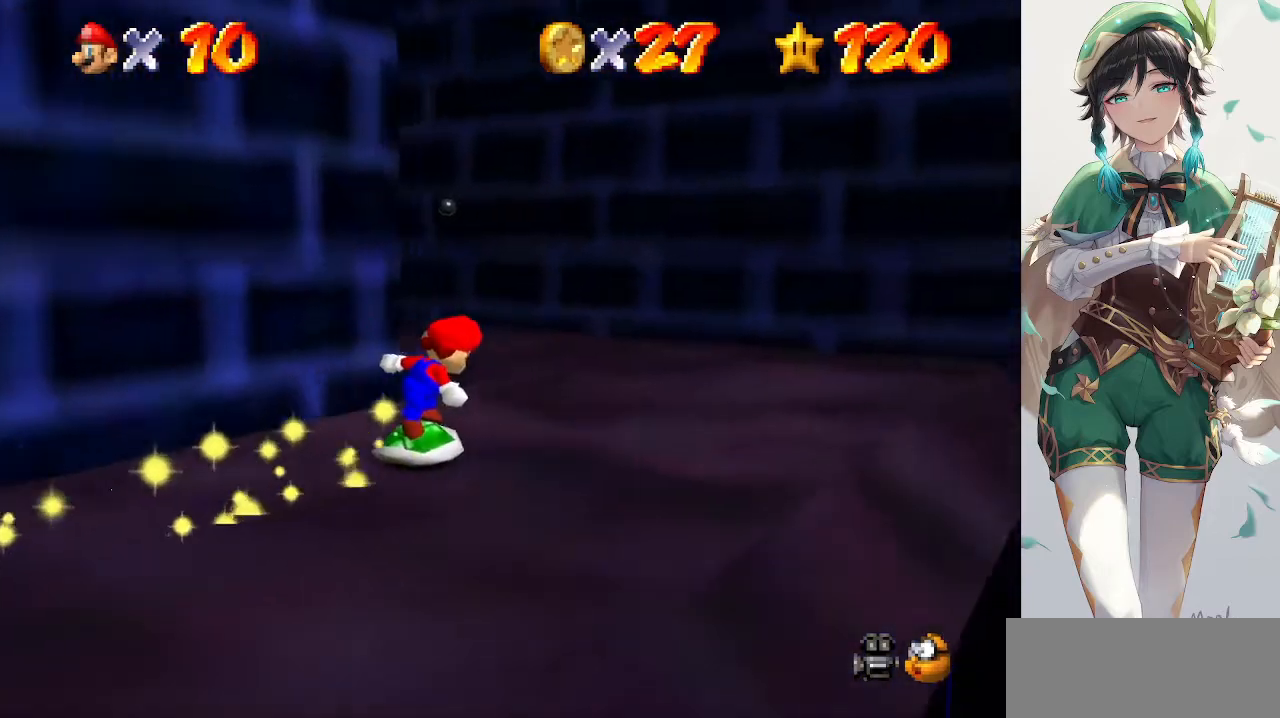
{"buttons": [], "left_stick": "up-right", "events": [[233, "C_RIGHT", "down"], [300, "C_RIGHT", "up"]]}
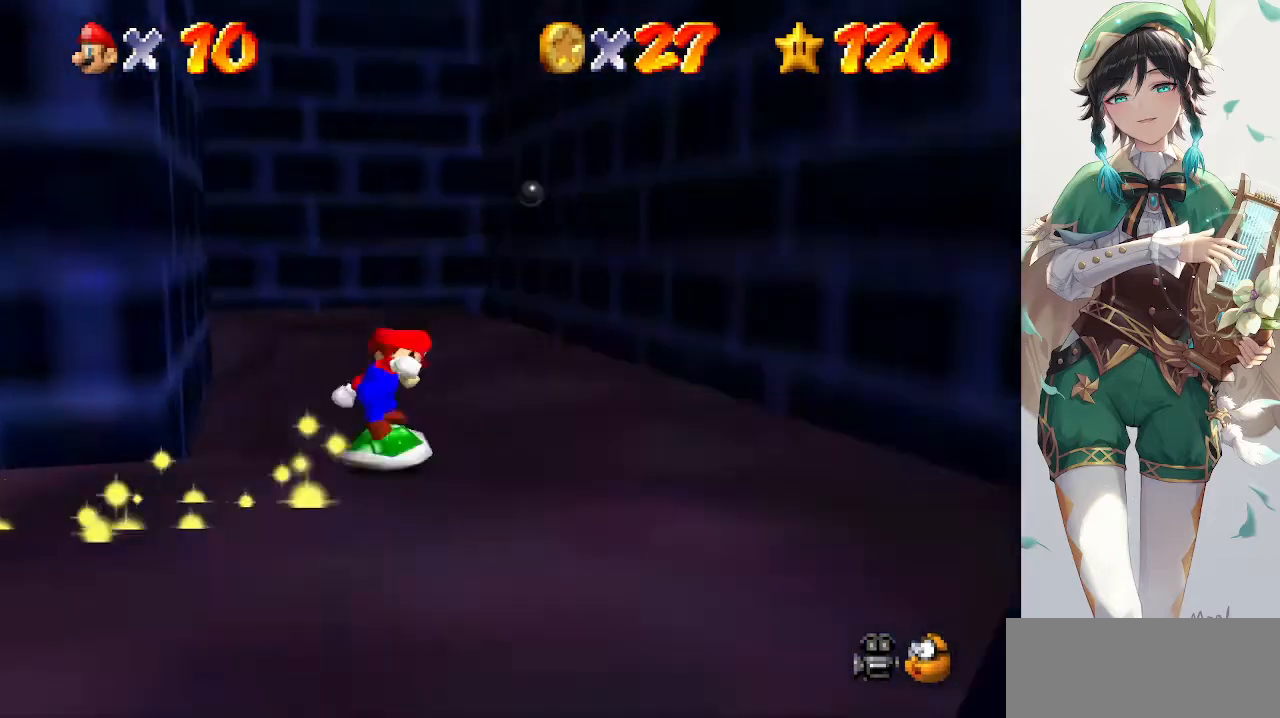
{"buttons": [], "left_stick": "up", "events": [[133, "left_stick", "up"]]}
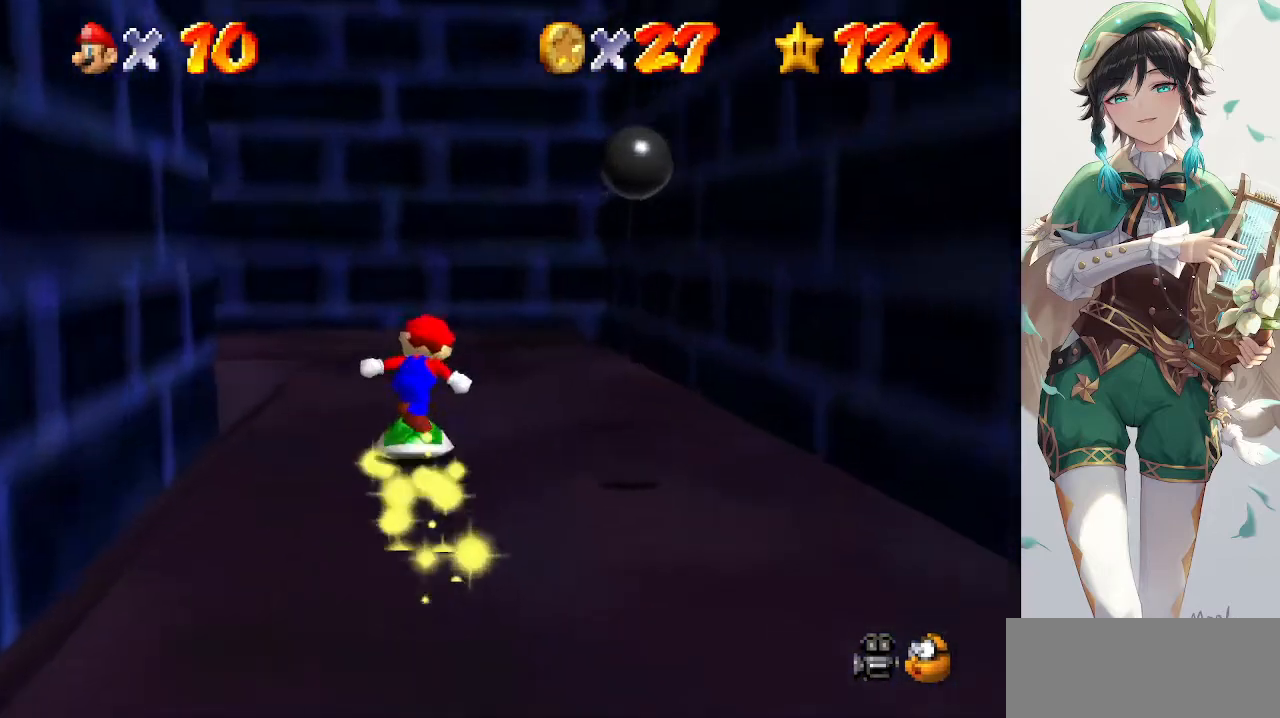
{"buttons": [], "left_stick": "up-right", "events": [[100, "C_RIGHT", "down"], [167, "left_stick", "up-right"], [200, "C_RIGHT", "up"]]}
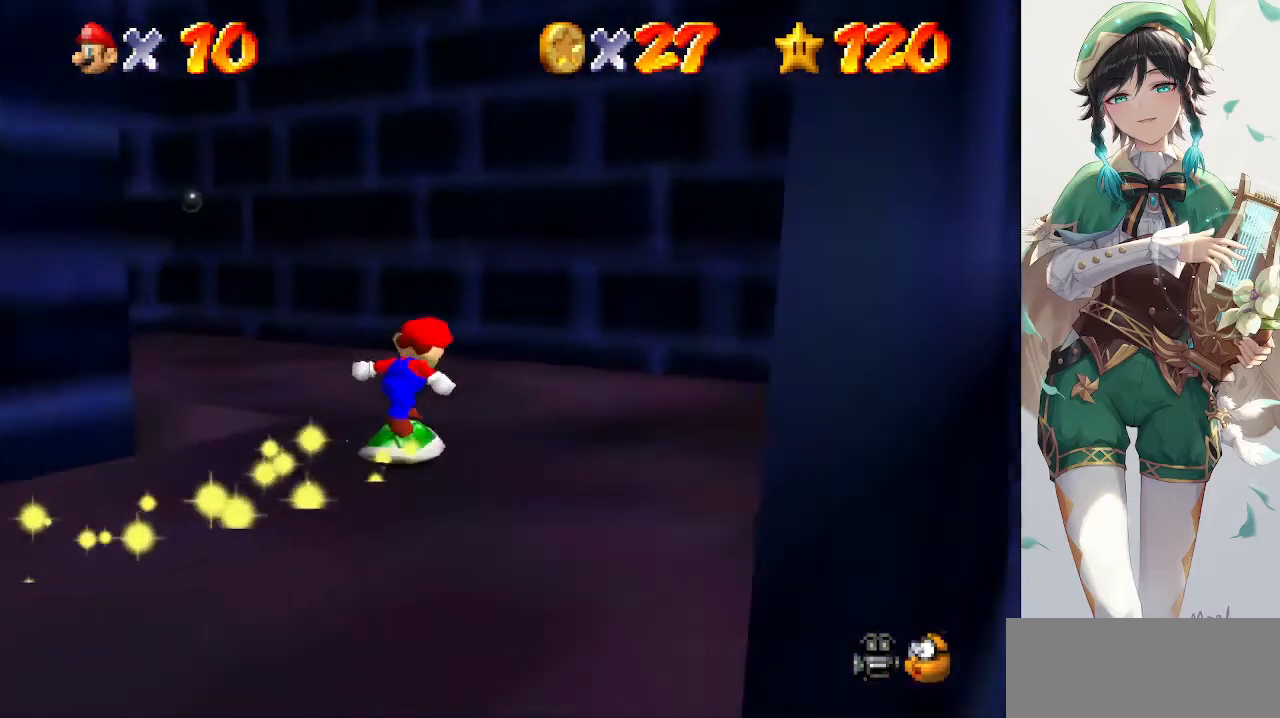
{"buttons": [], "left_stick": "up", "events": [[33, "C_RIGHT", "down"], [33, "left_stick", "up"], [133, "C_RIGHT", "up"]]}
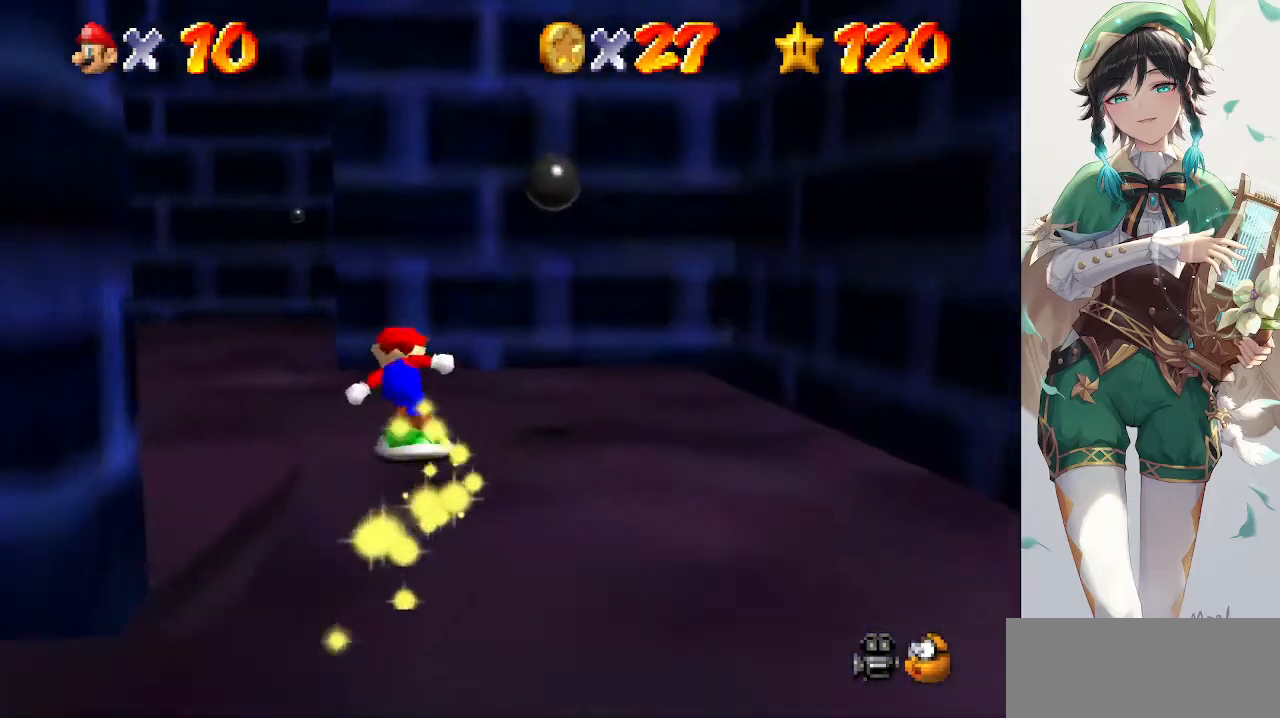
{"buttons": [], "left_stick": "up", "events": [[33, "C_RIGHT", "down"], [133, "C_RIGHT", "up"], [400, "C_LEFT", "down"], [500, "C_LEFT", "up"]]}
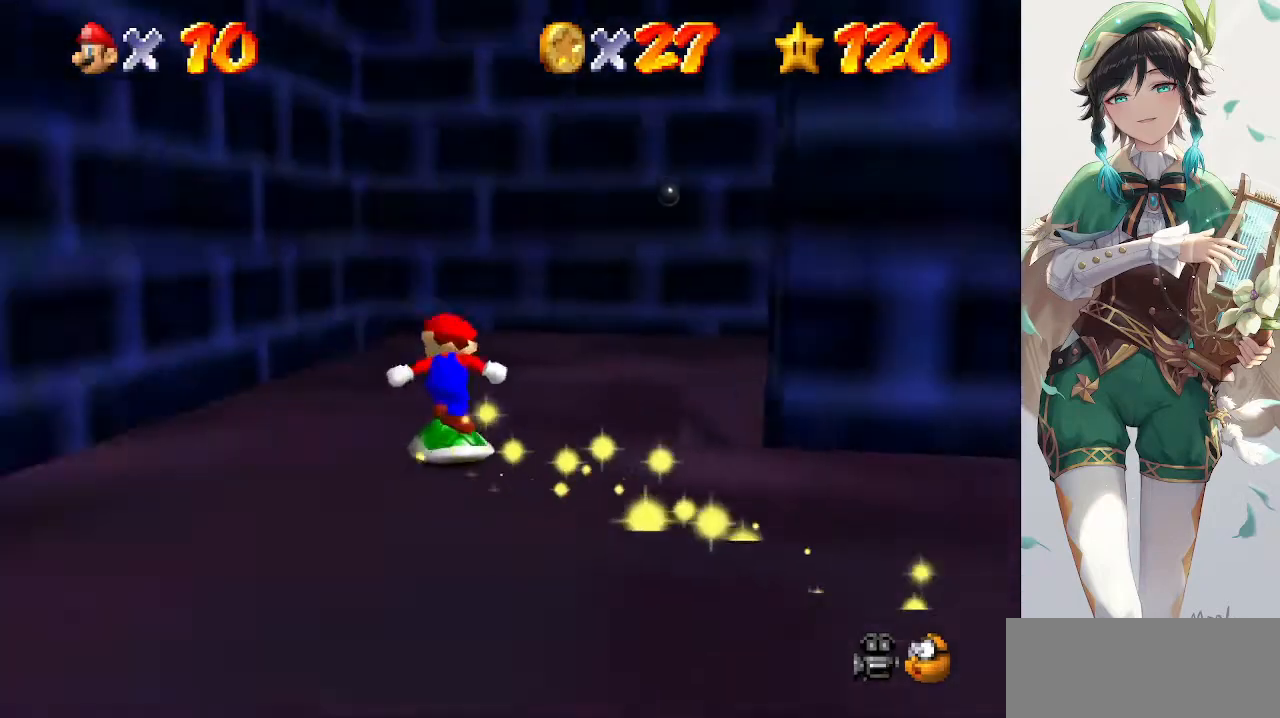
{"buttons": ["C_LEFT"], "left_stick": "up", "events": [[100, "C_LEFT", "down"], [200, "C_LEFT", "up"], [433, "C_LEFT", "down"]]}
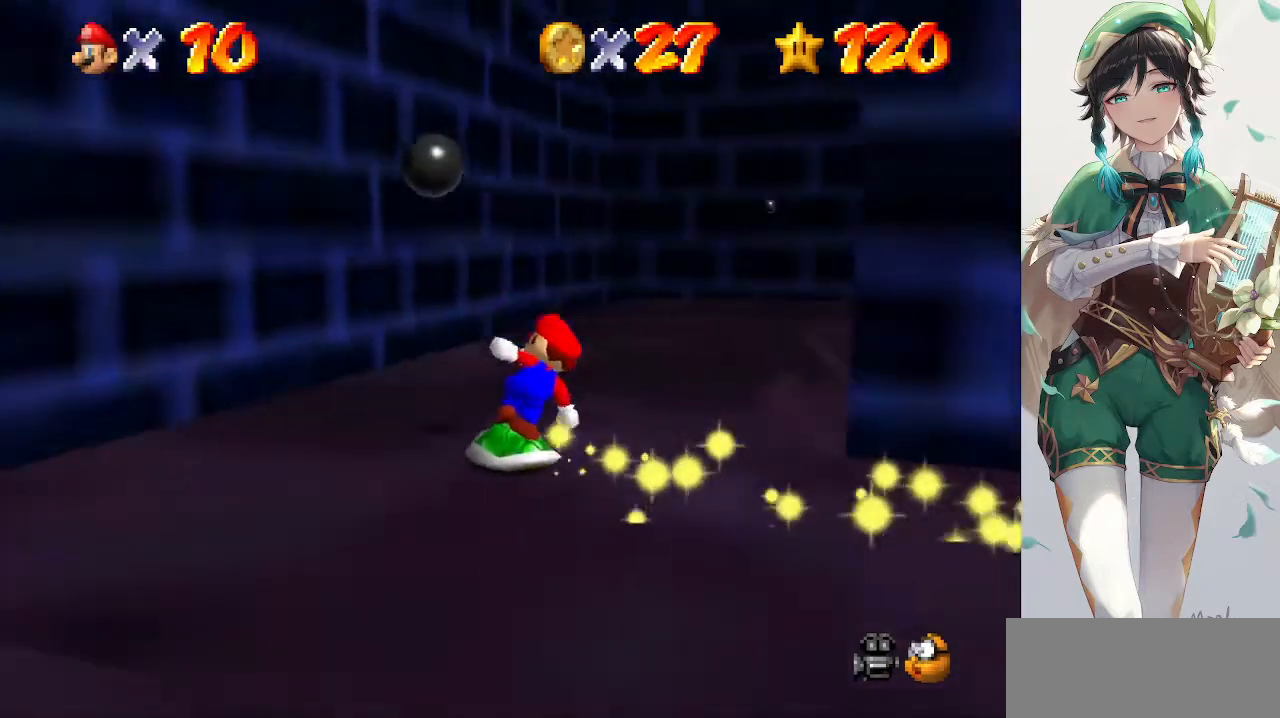
{"buttons": ["A"], "left_stick": "up", "events": [[33, "C_LEFT", "up"], [467, "A", "down"]]}
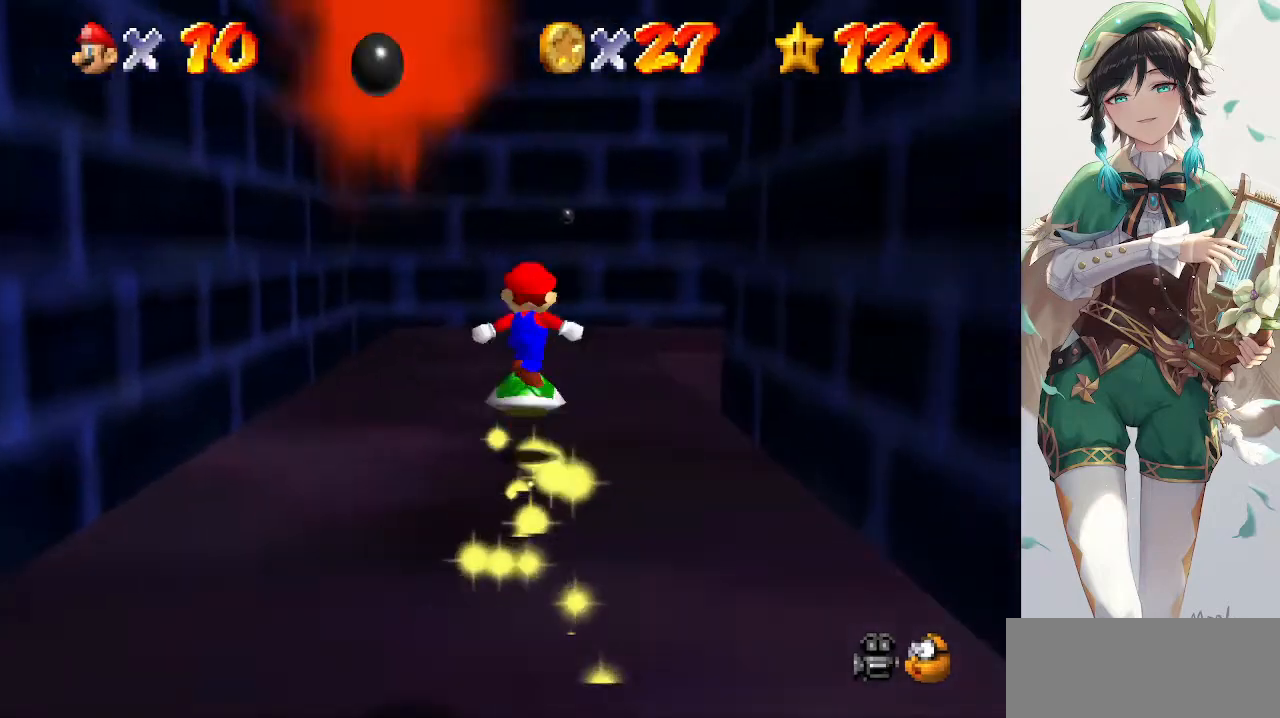
{"buttons": [], "left_stick": "up", "events": [[100, "A", "up"], [200, "C_LEFT", "down"], [300, "C_LEFT", "up"]]}
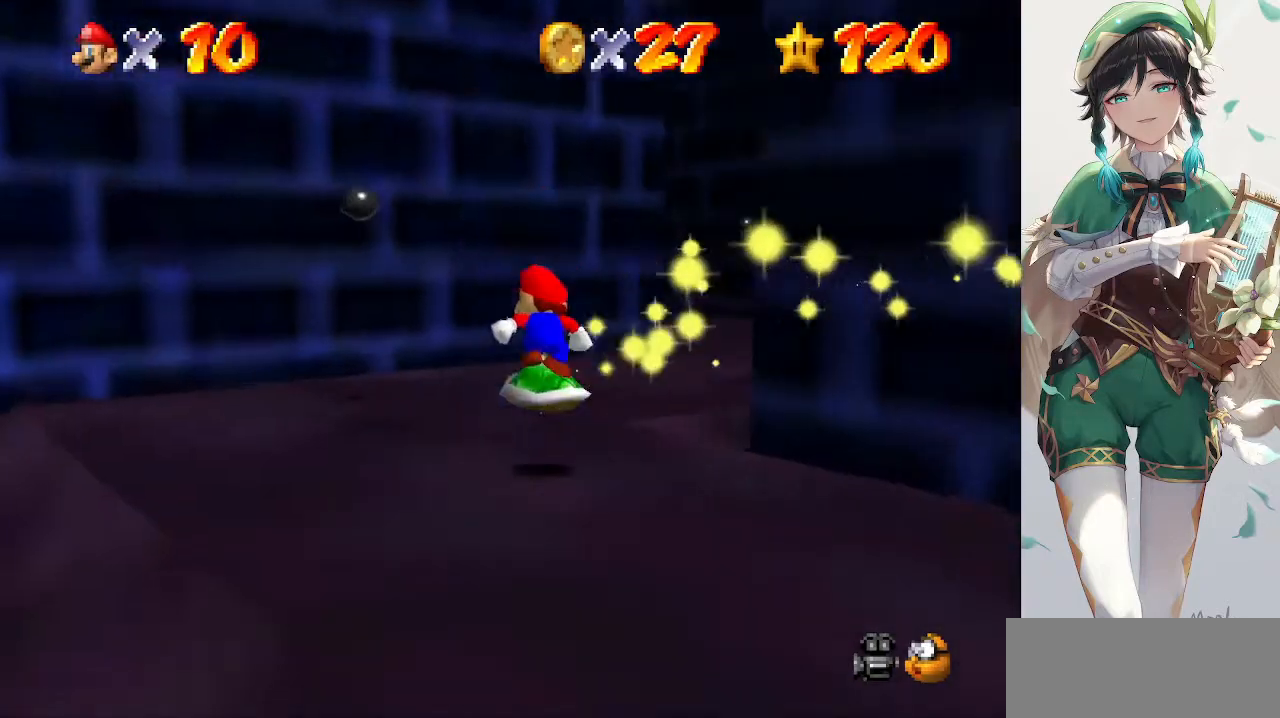
{"buttons": [], "left_stick": "up-right", "events": [[200, "left_stick", "up-right"]]}
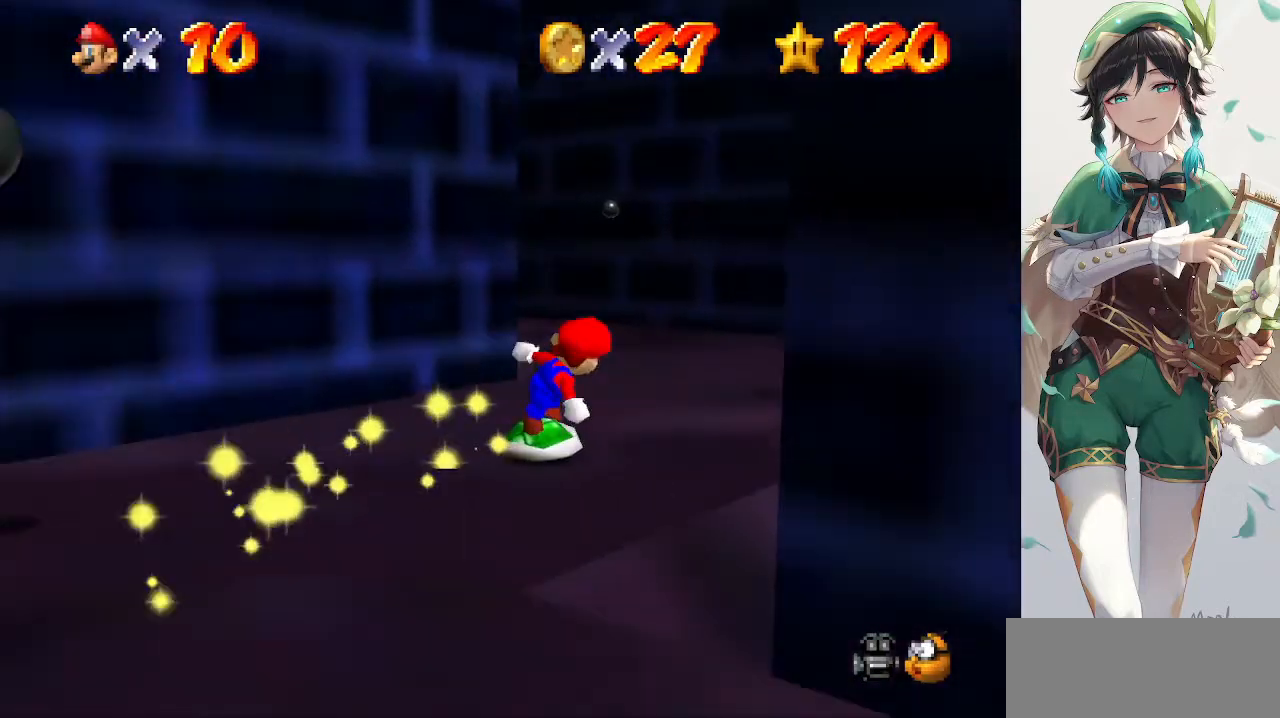
{"buttons": [], "left_stick": "up-right", "events": [[167, "C_RIGHT", "down"], [267, "C_RIGHT", "up"], [267, "left_stick", "center"], [433, "left_stick", "up-right"]]}
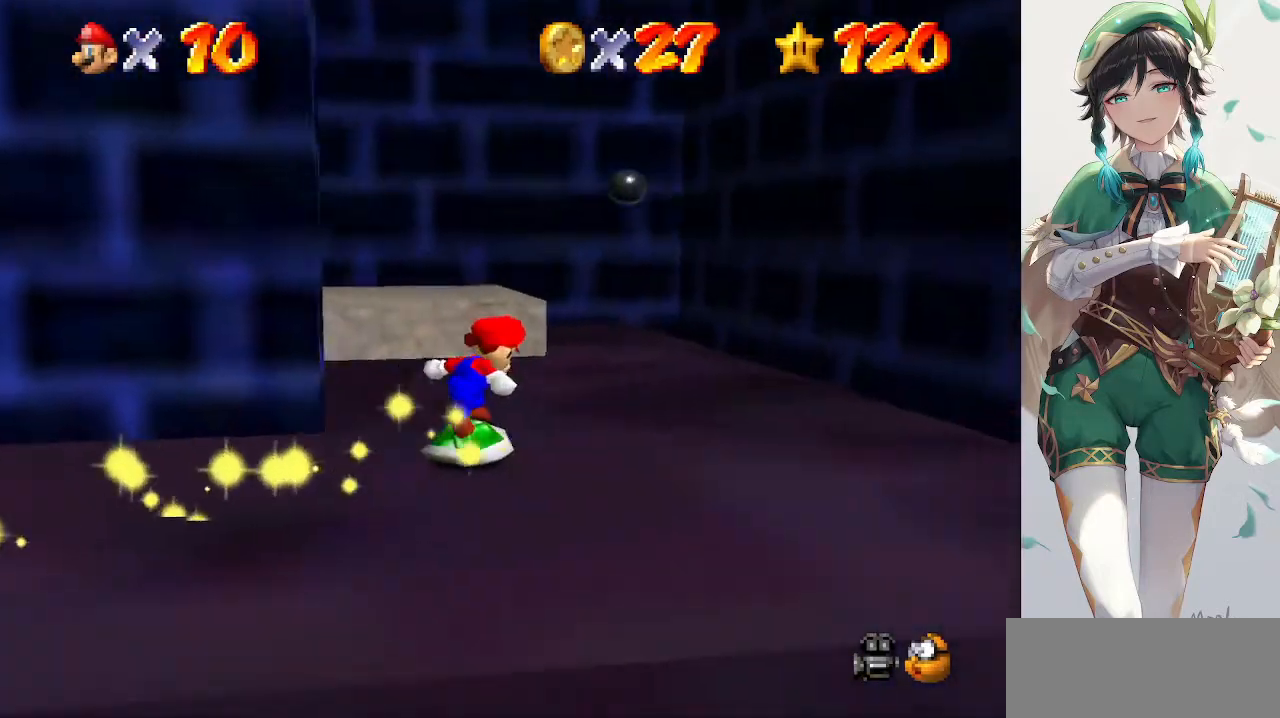
{"buttons": [], "left_stick": "down", "events": [[133, "left_stick", "up"], [300, "A", "down"], [400, "left_stick", "center"], [467, "left_stick", "down"], [500, "A", "up"]]}
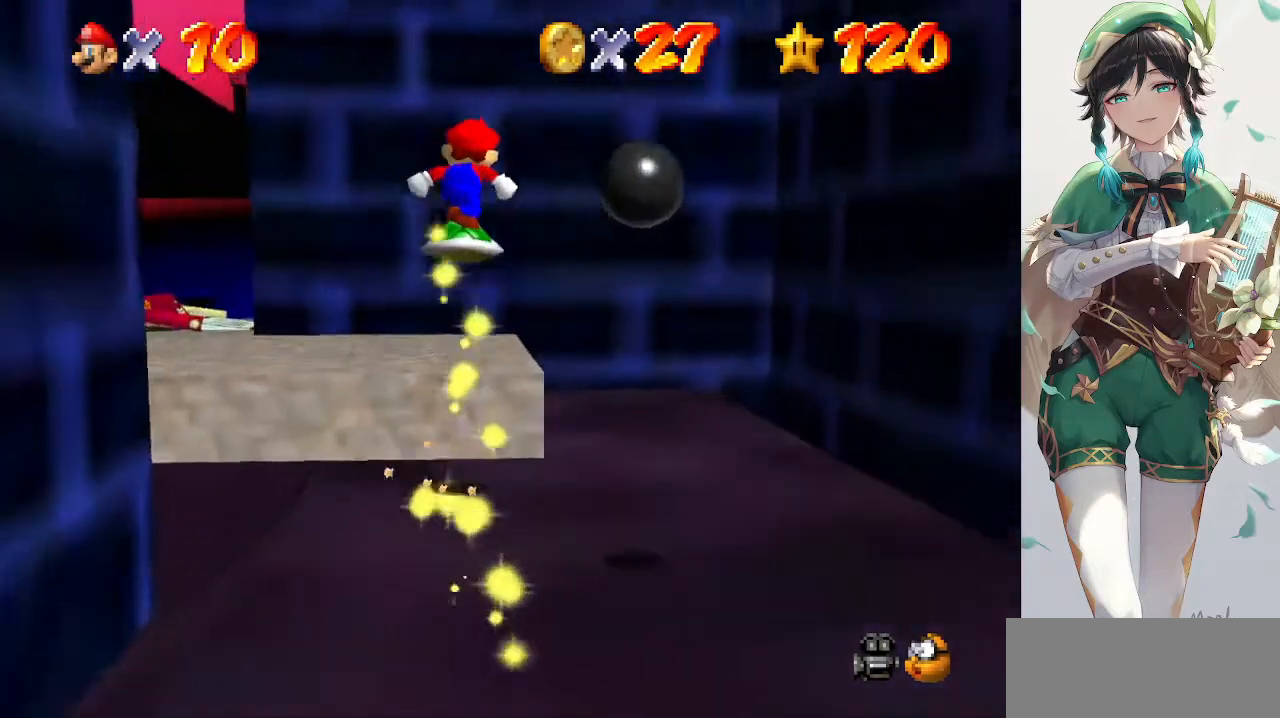
{"buttons": [], "left_stick": "center", "events": [[167, "C_RIGHT", "down"], [300, "C_RIGHT", "up"], [467, "left_stick", "center"]]}
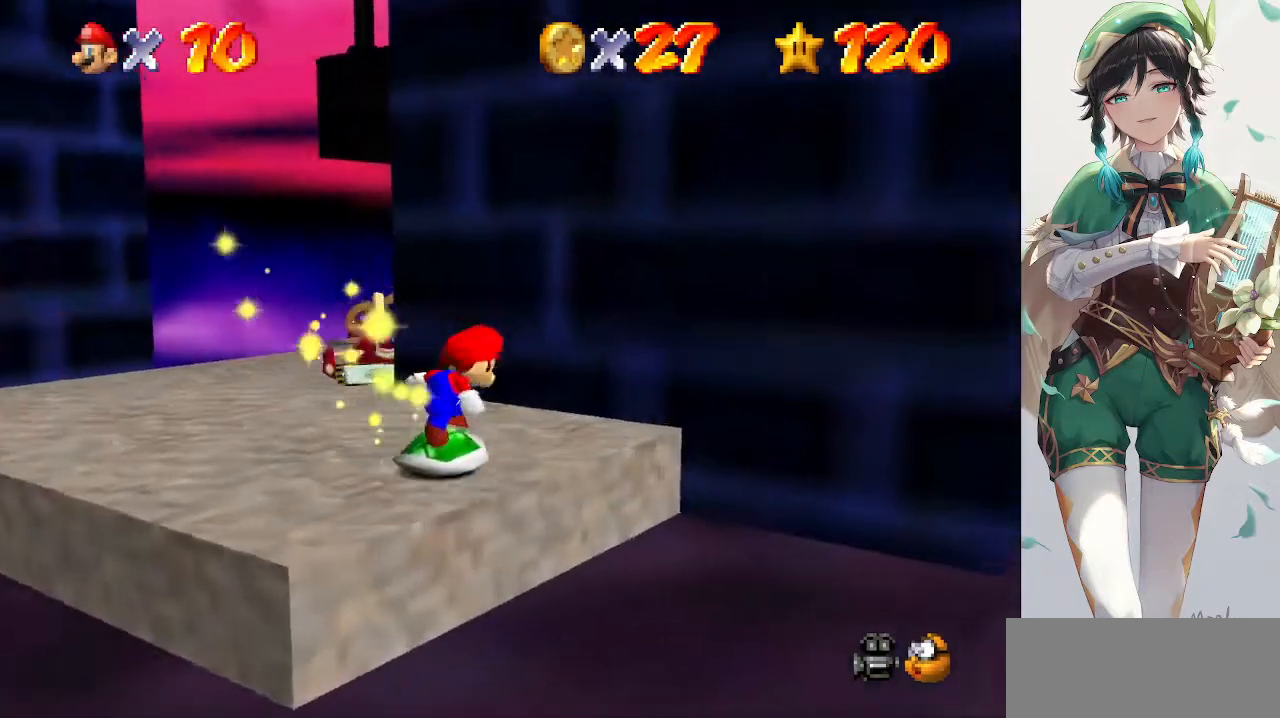
{"buttons": [], "left_stick": "down-left", "events": [[67, "A", "down"], [133, "left_stick", "down-left"], [167, "A", "up"], [333, "C_LEFT", "down"], [467, "C_LEFT", "up"]]}